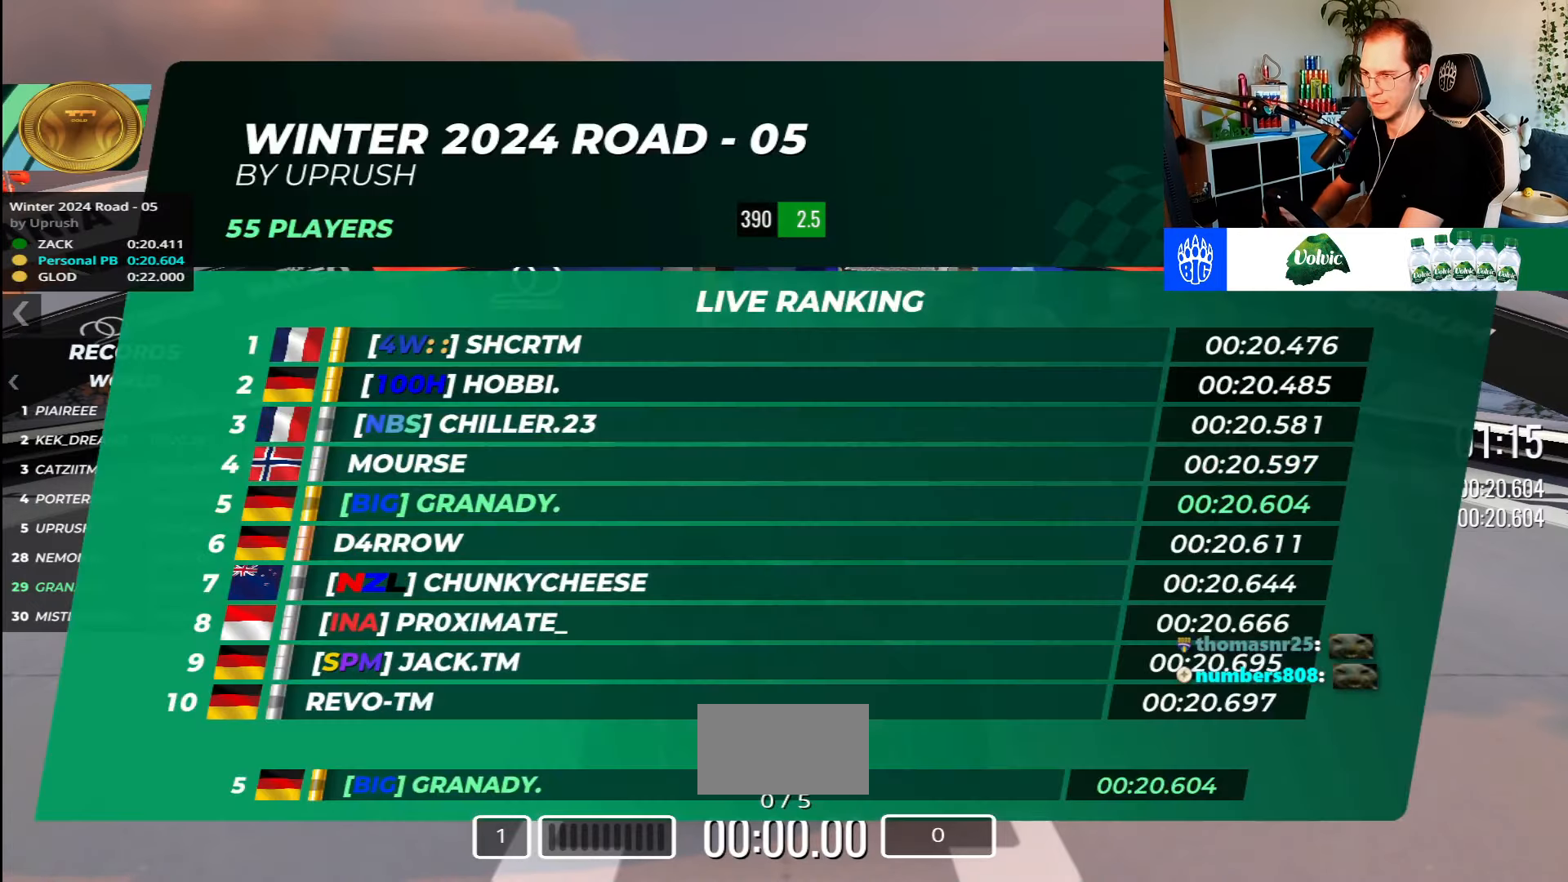
Gameplay with keyboard; each line is a JSON object with the keys held at the frame after it. "events" lists presses ("down") and releases ("up") of "down", "left", "right" and "up" between this image and that frame as [ms after this image, input, new state], when the widget could be followed in between. No other keys are recorded. Mouse input is not recorded.
{"keys": ["up"], "events": [[450, "up", "down"]]}
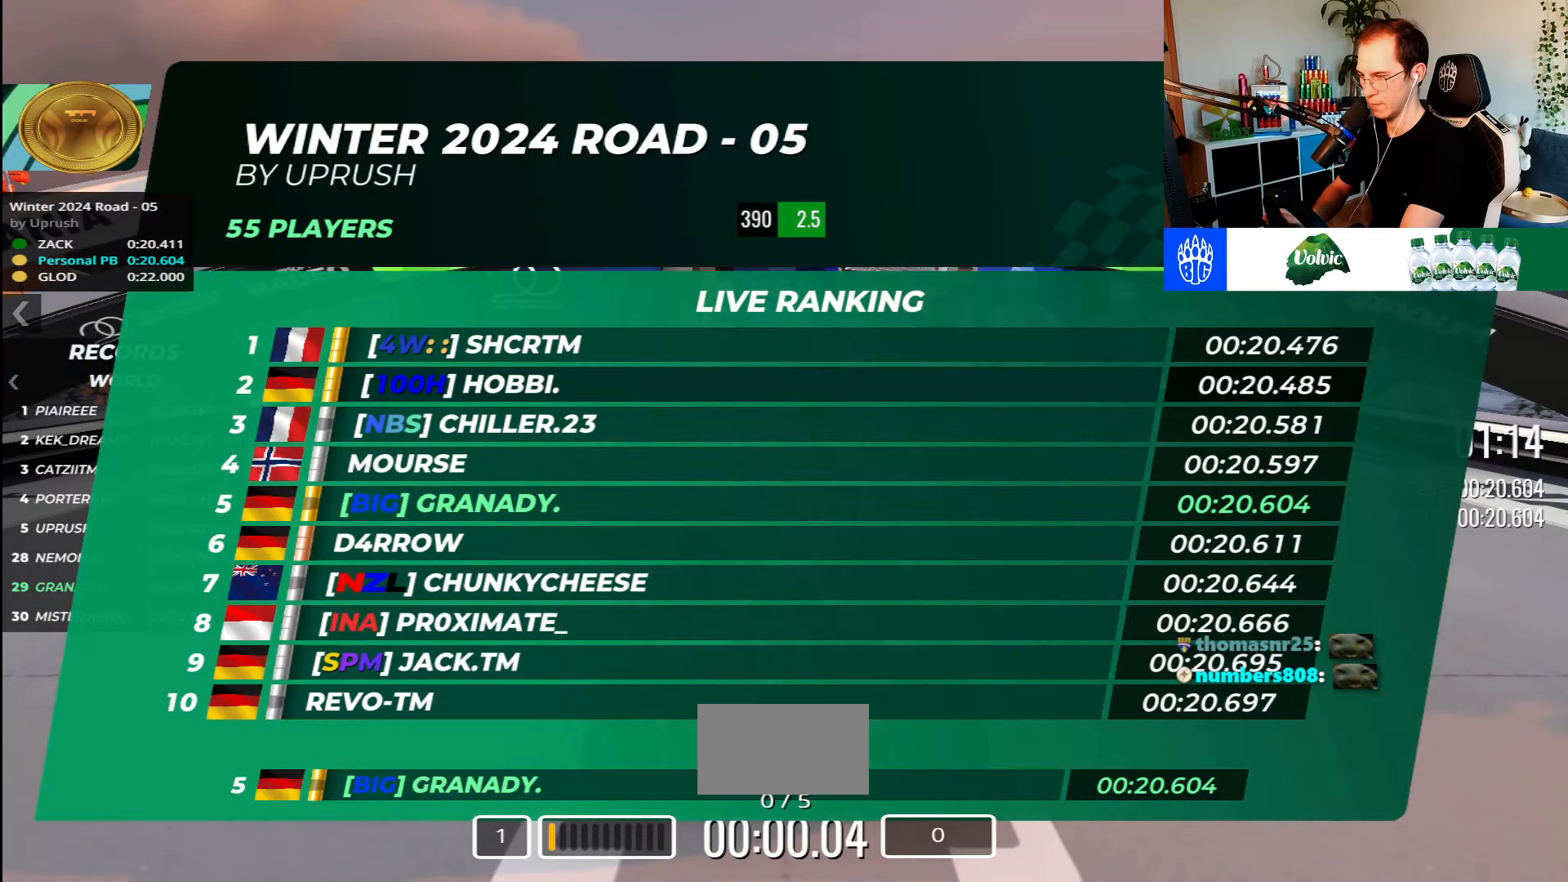
{"keys": ["up"], "events": []}
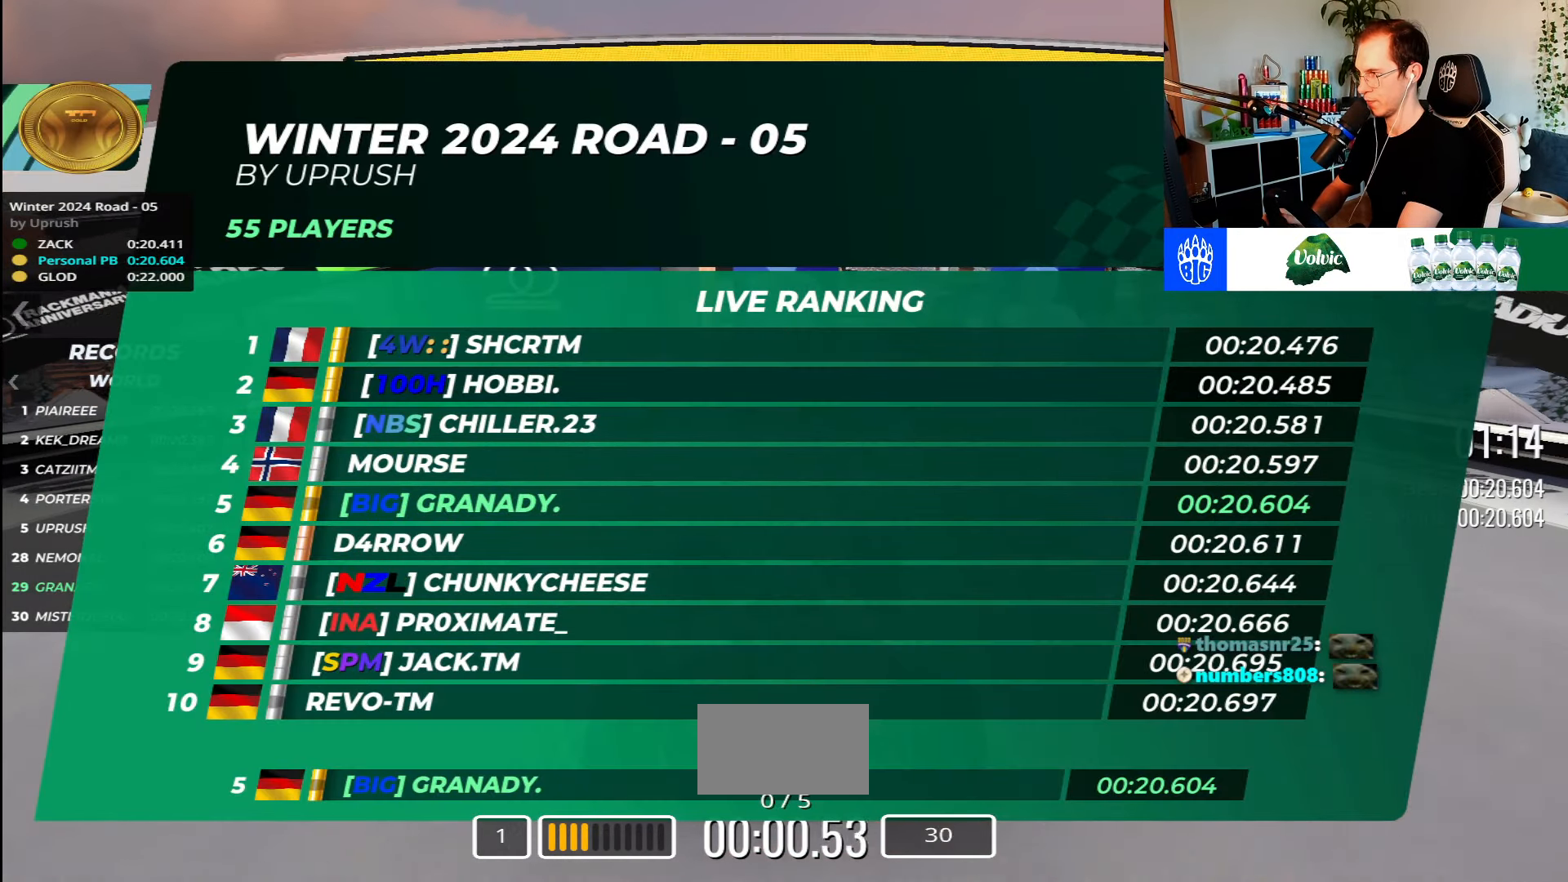
{"keys": ["up"], "events": []}
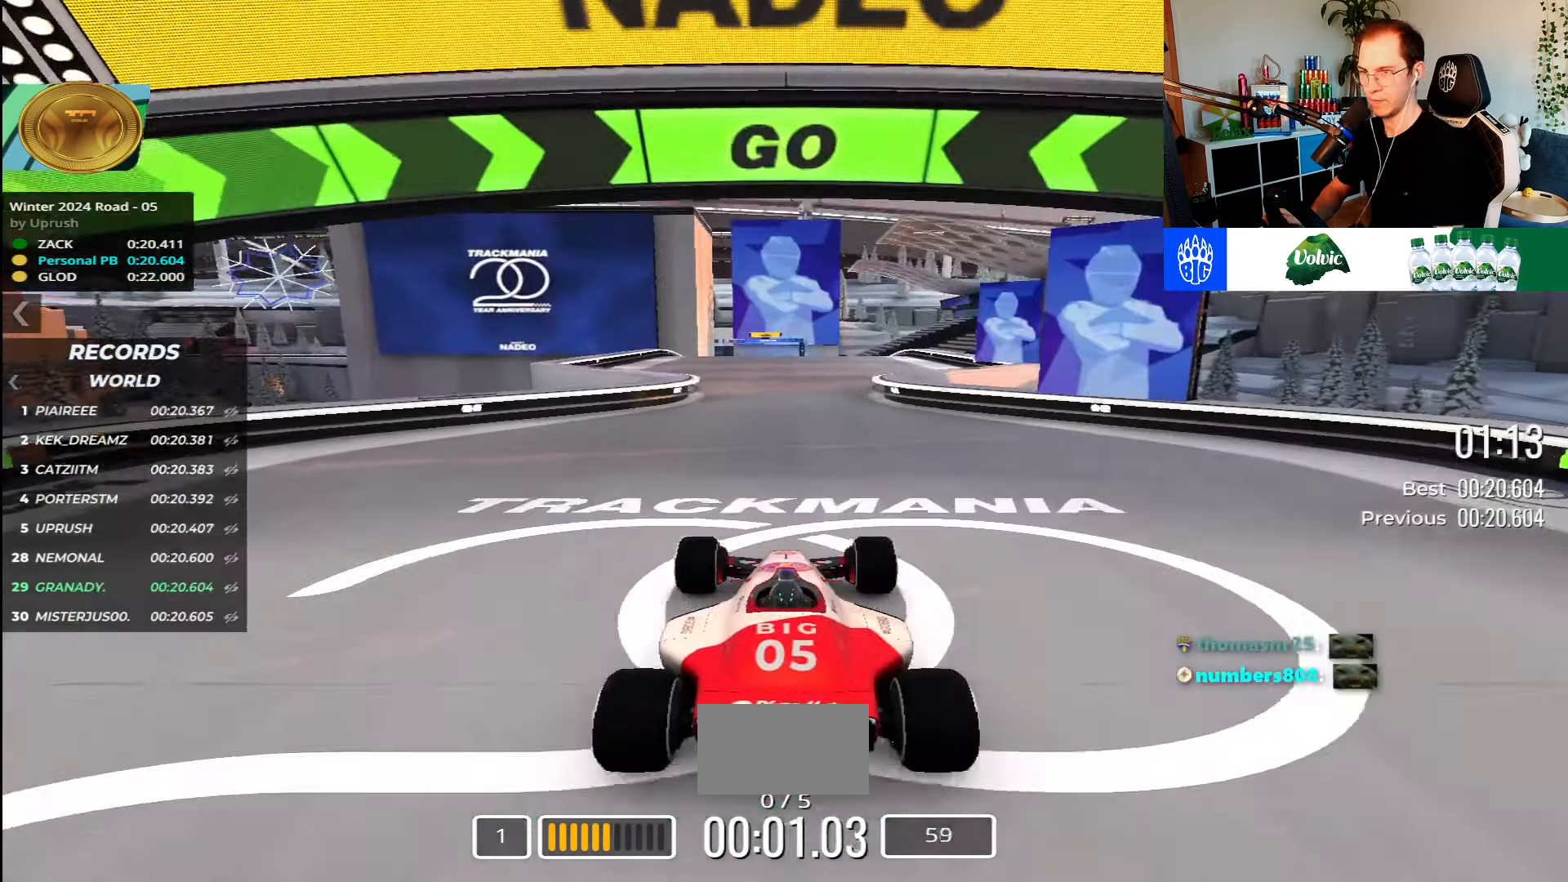
{"keys": ["up"], "events": []}
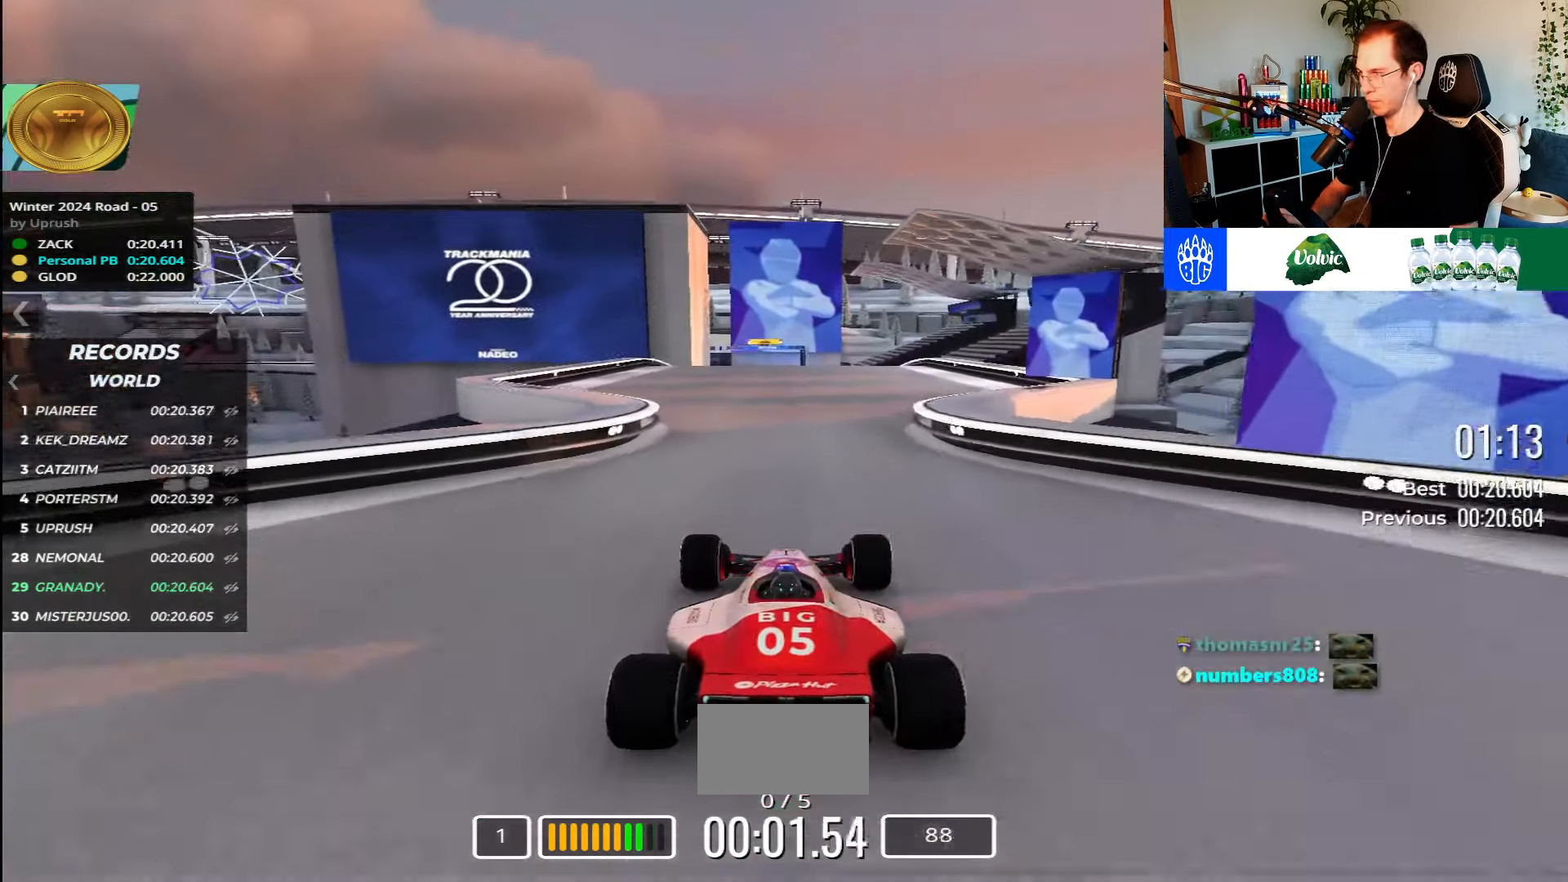
{"keys": ["up"], "events": []}
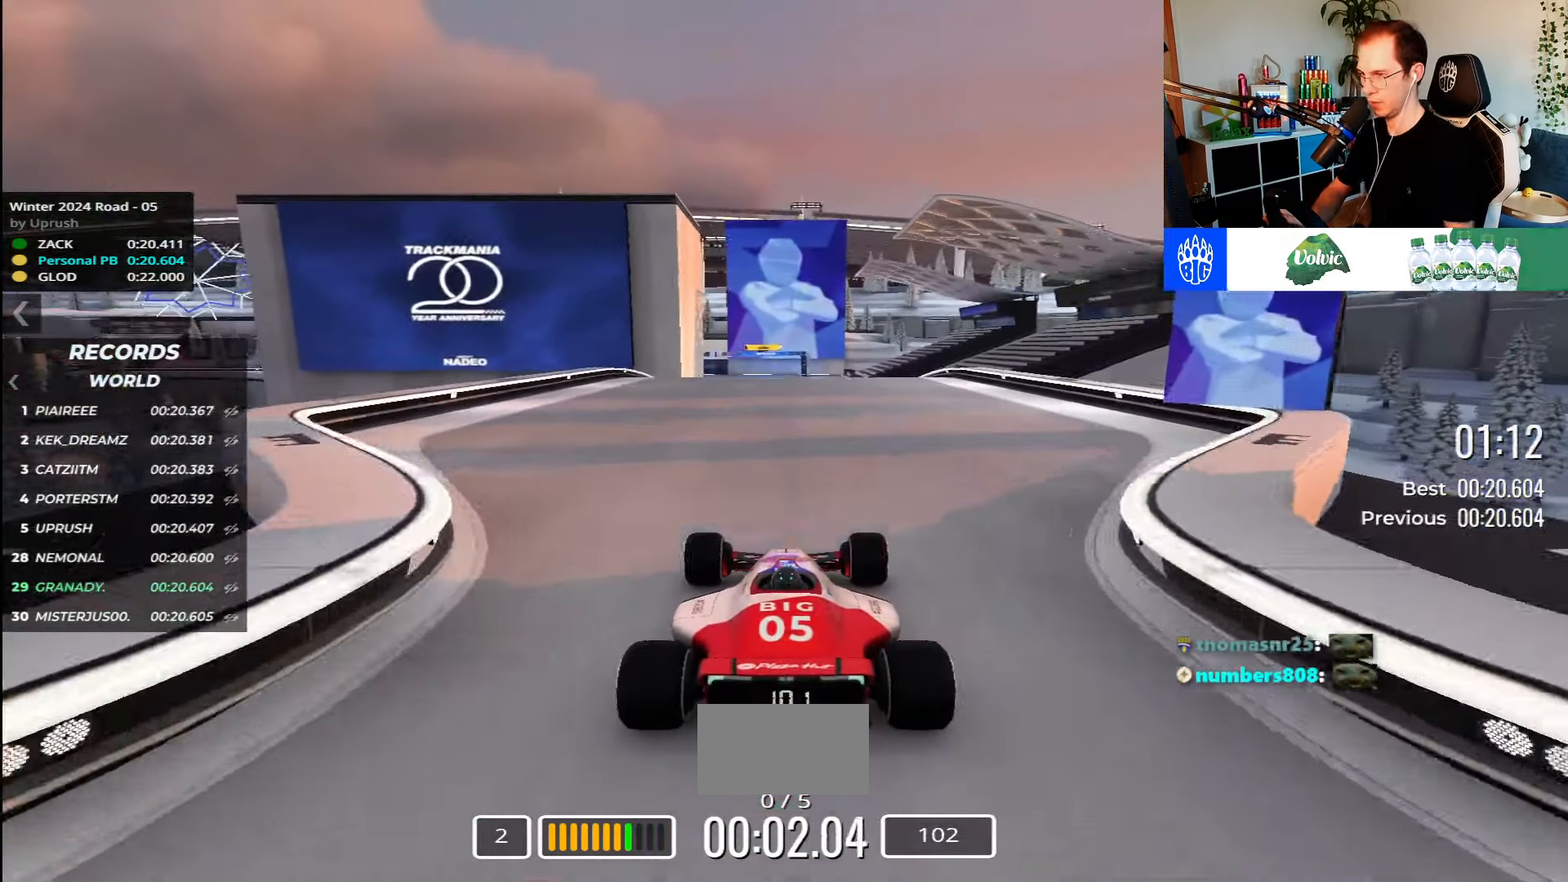
{"keys": ["up"], "events": []}
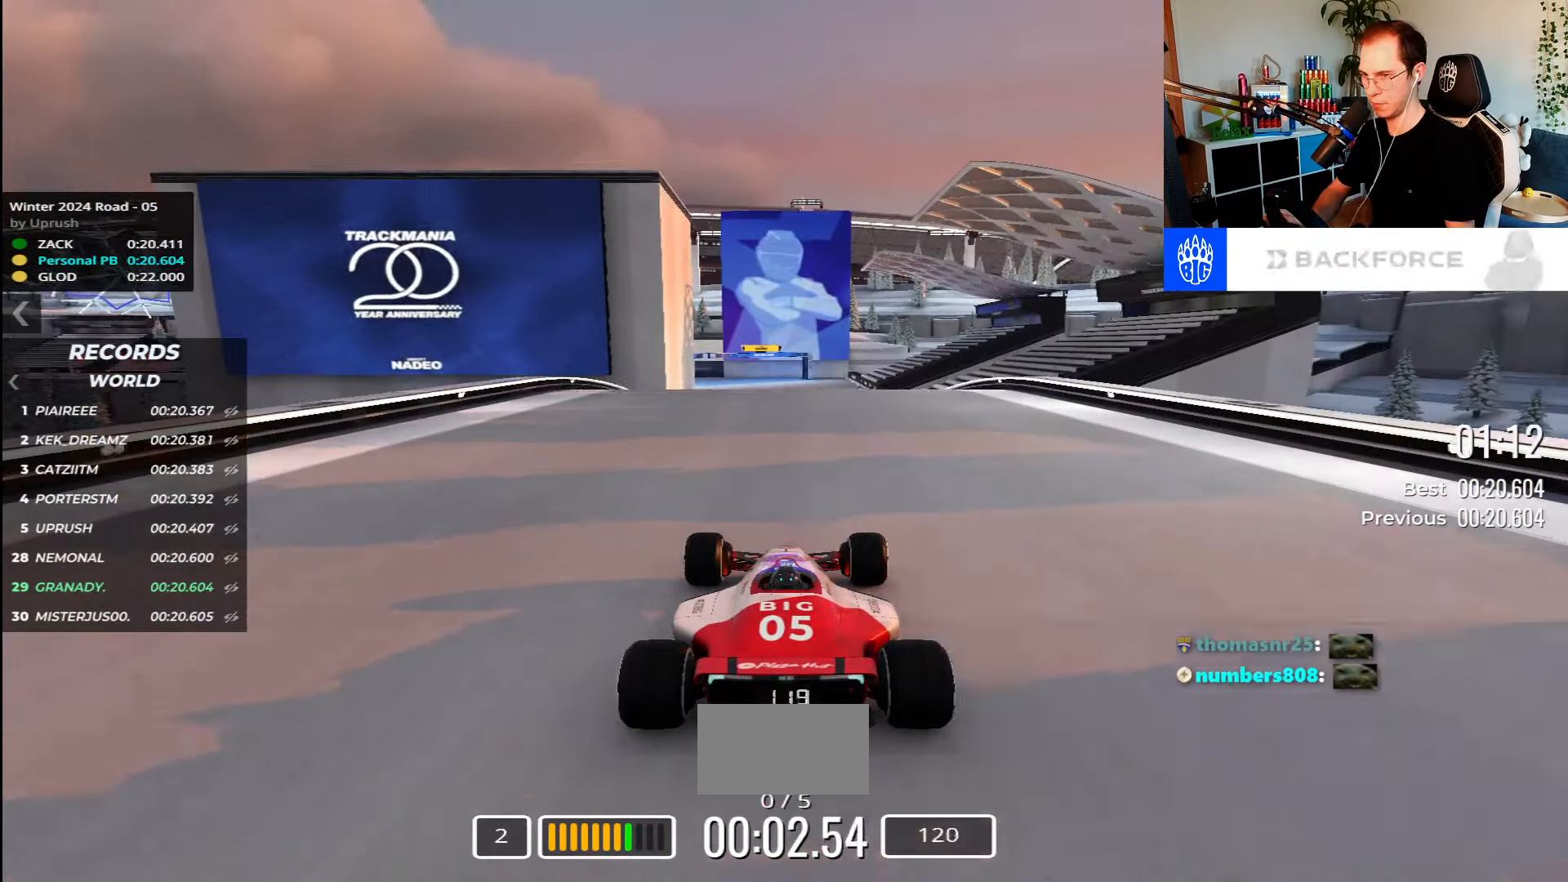
{"keys": ["up"], "events": []}
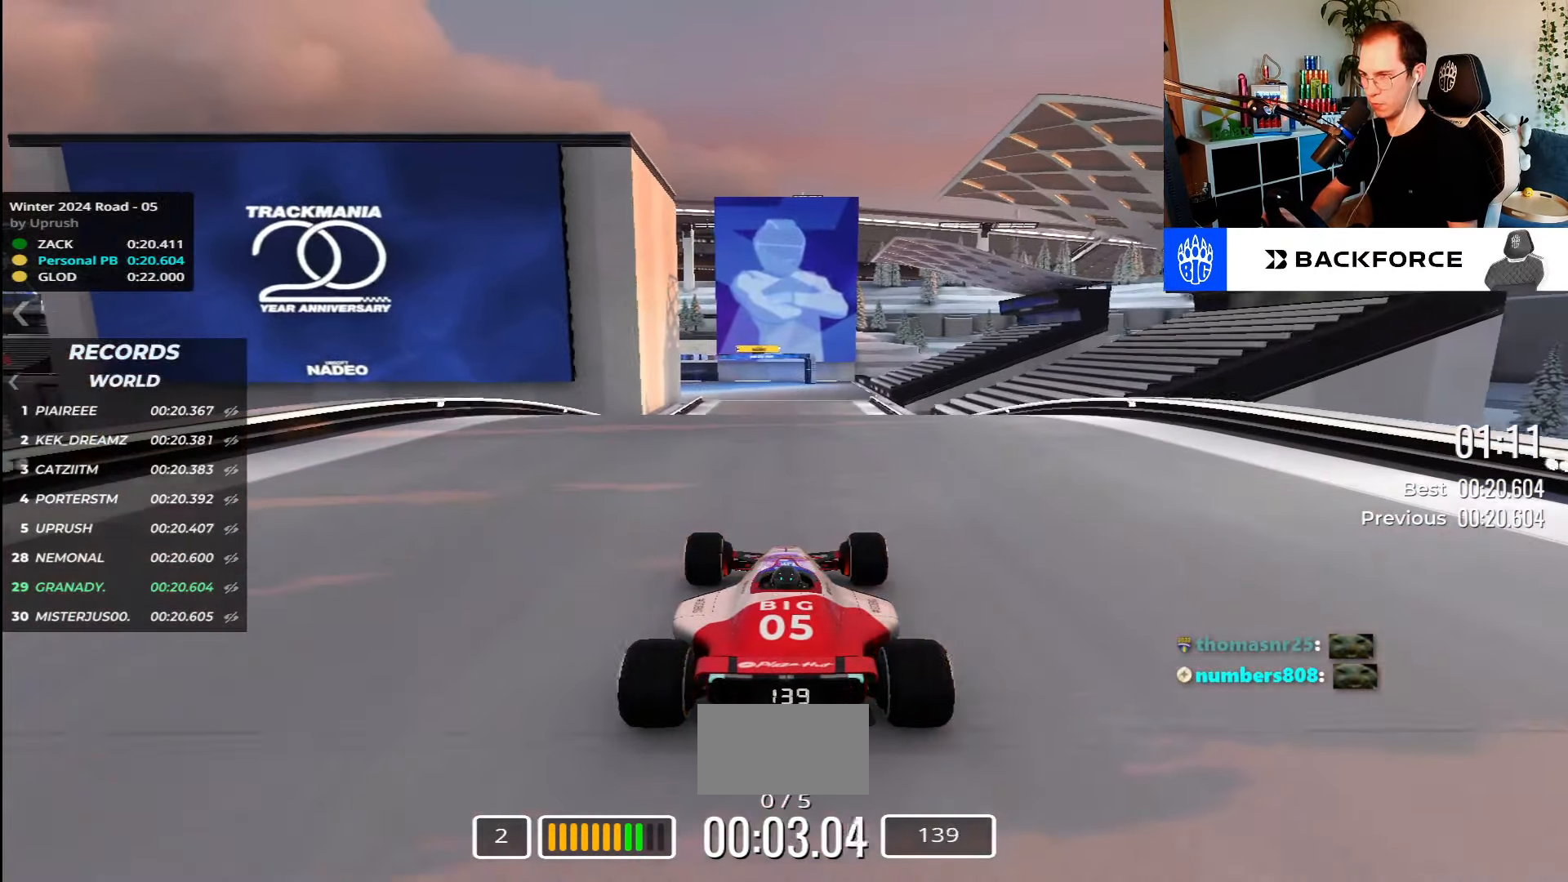
{"keys": ["up"], "events": []}
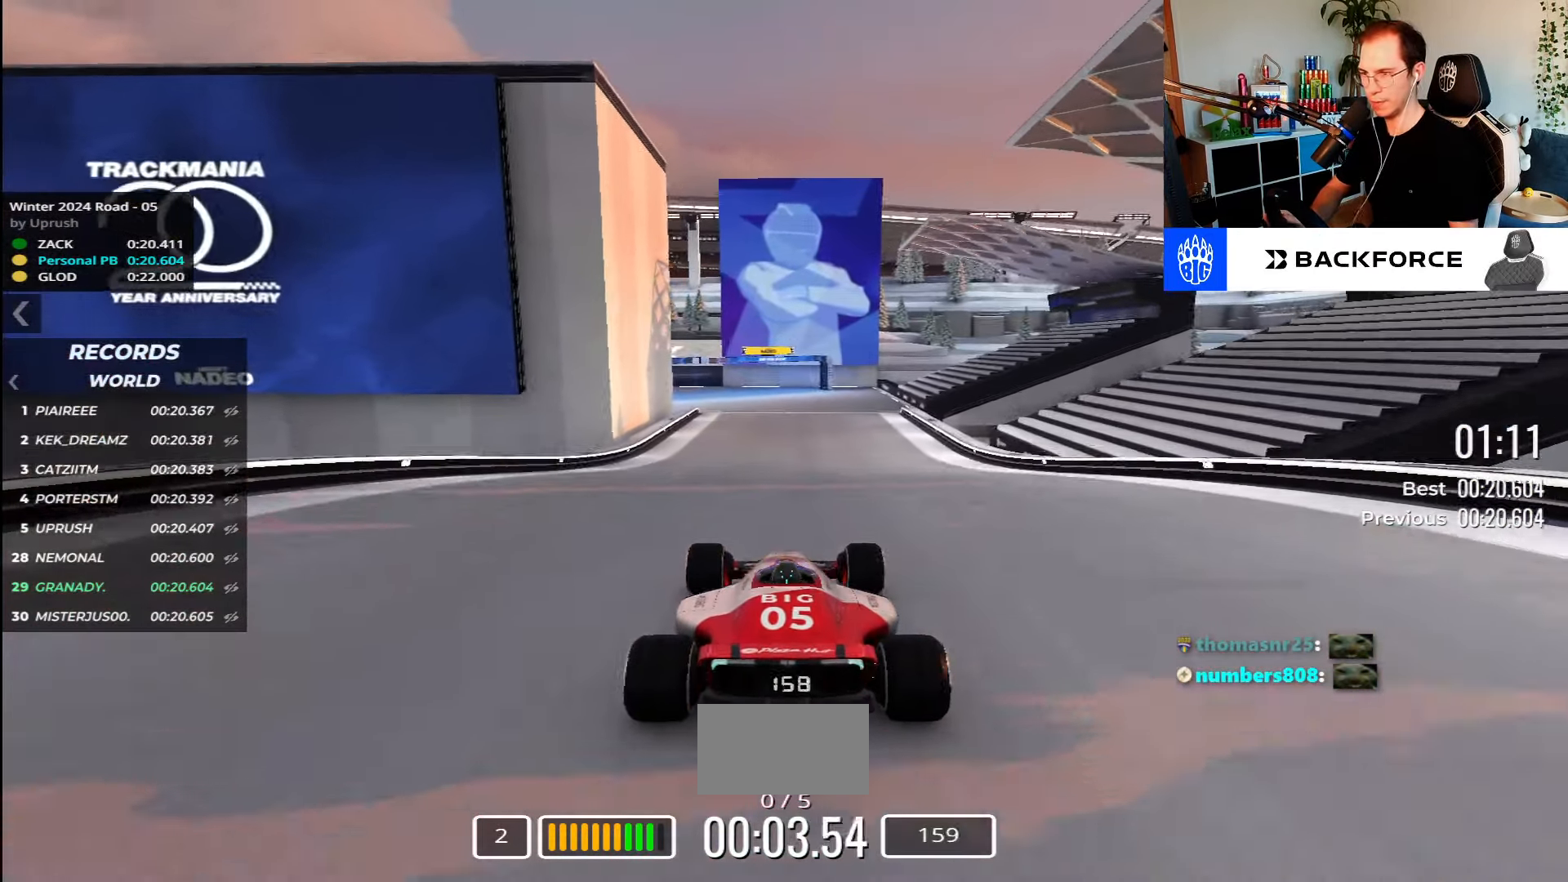
{"keys": ["up"], "events": []}
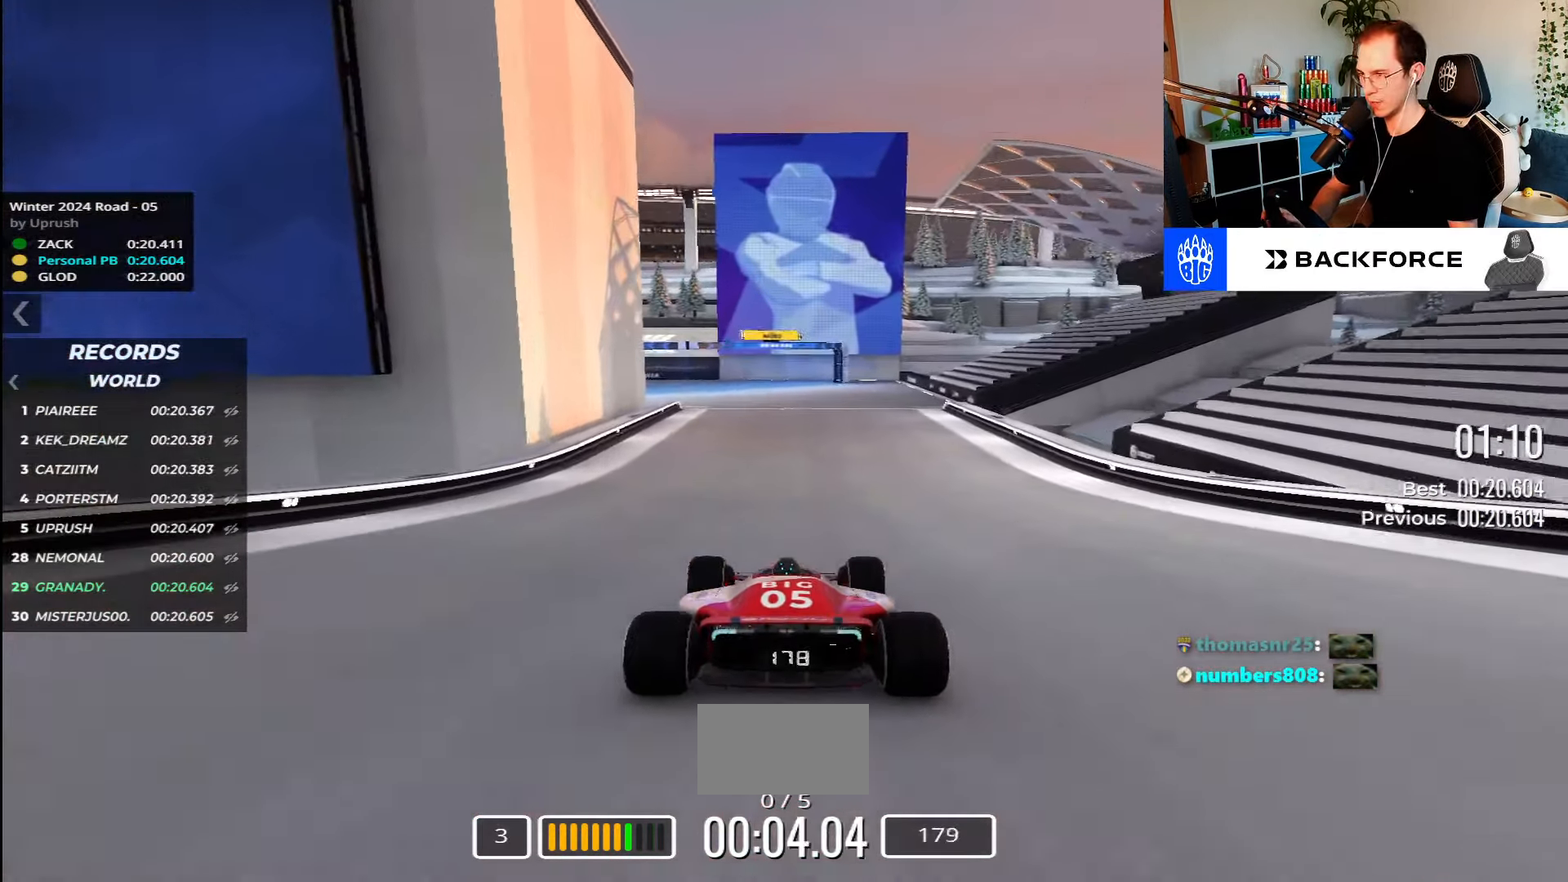
{"keys": ["left", "up"], "events": [[333, "left", "down"]]}
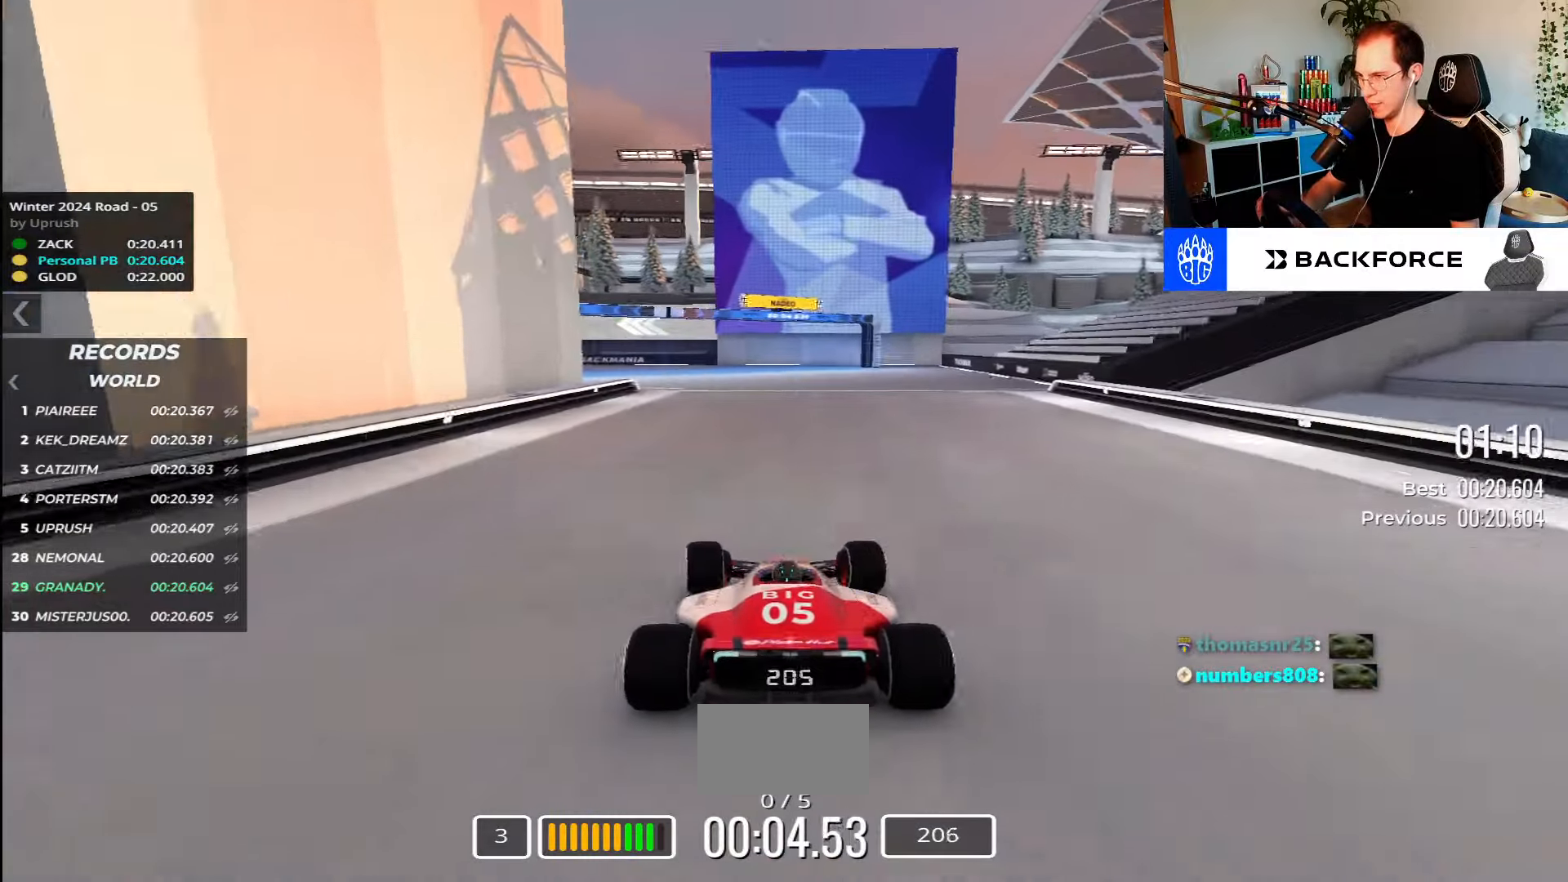
{"keys": ["left", "up"], "events": []}
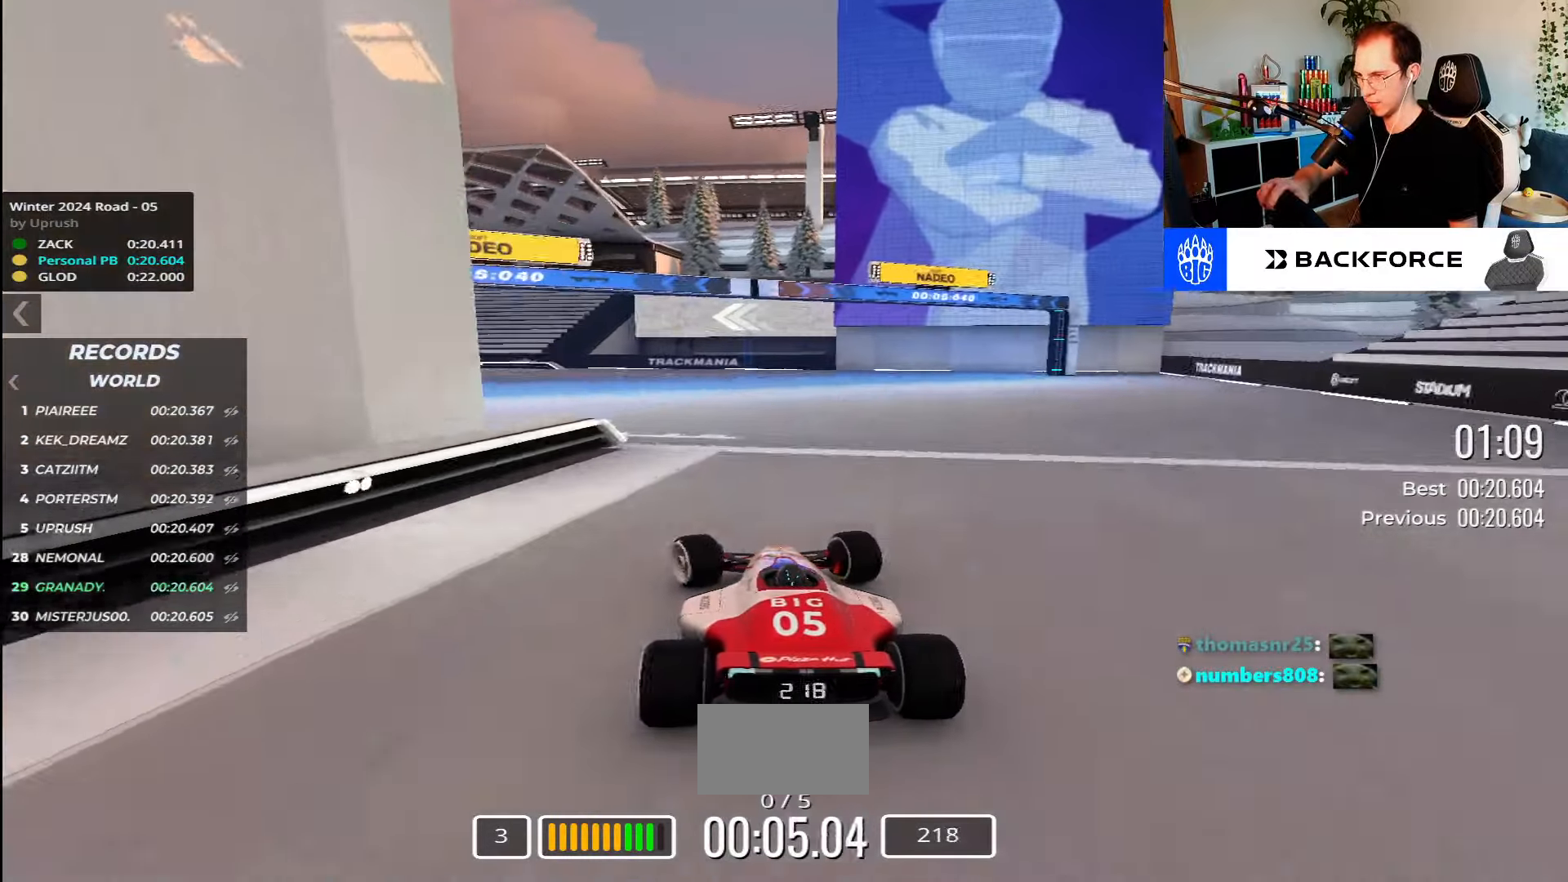
{"keys": ["left", "up"], "events": []}
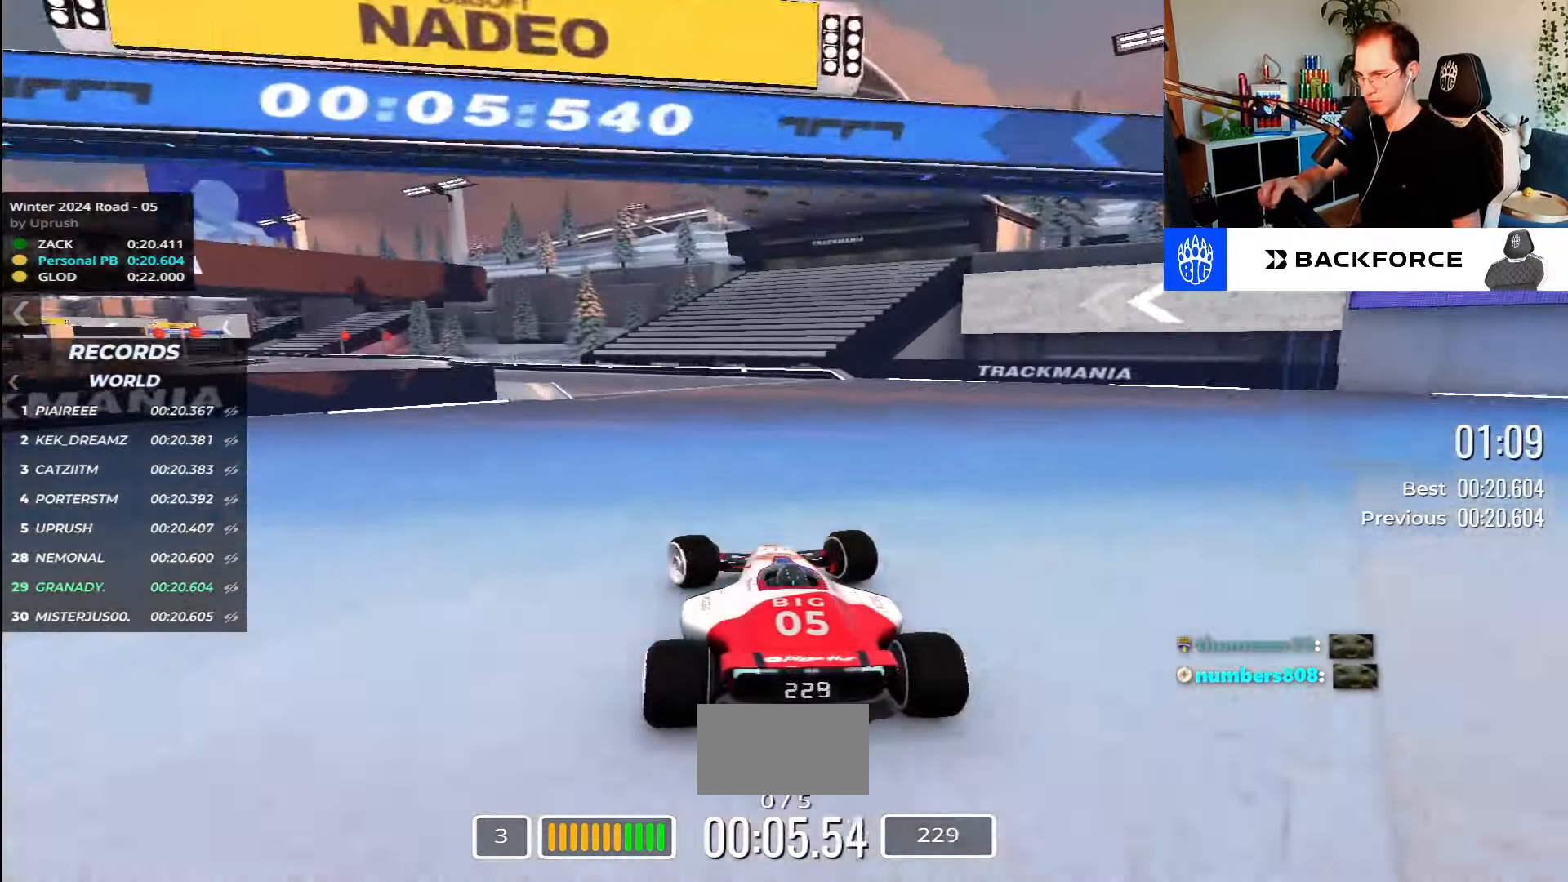
{"keys": ["left", "up"], "events": []}
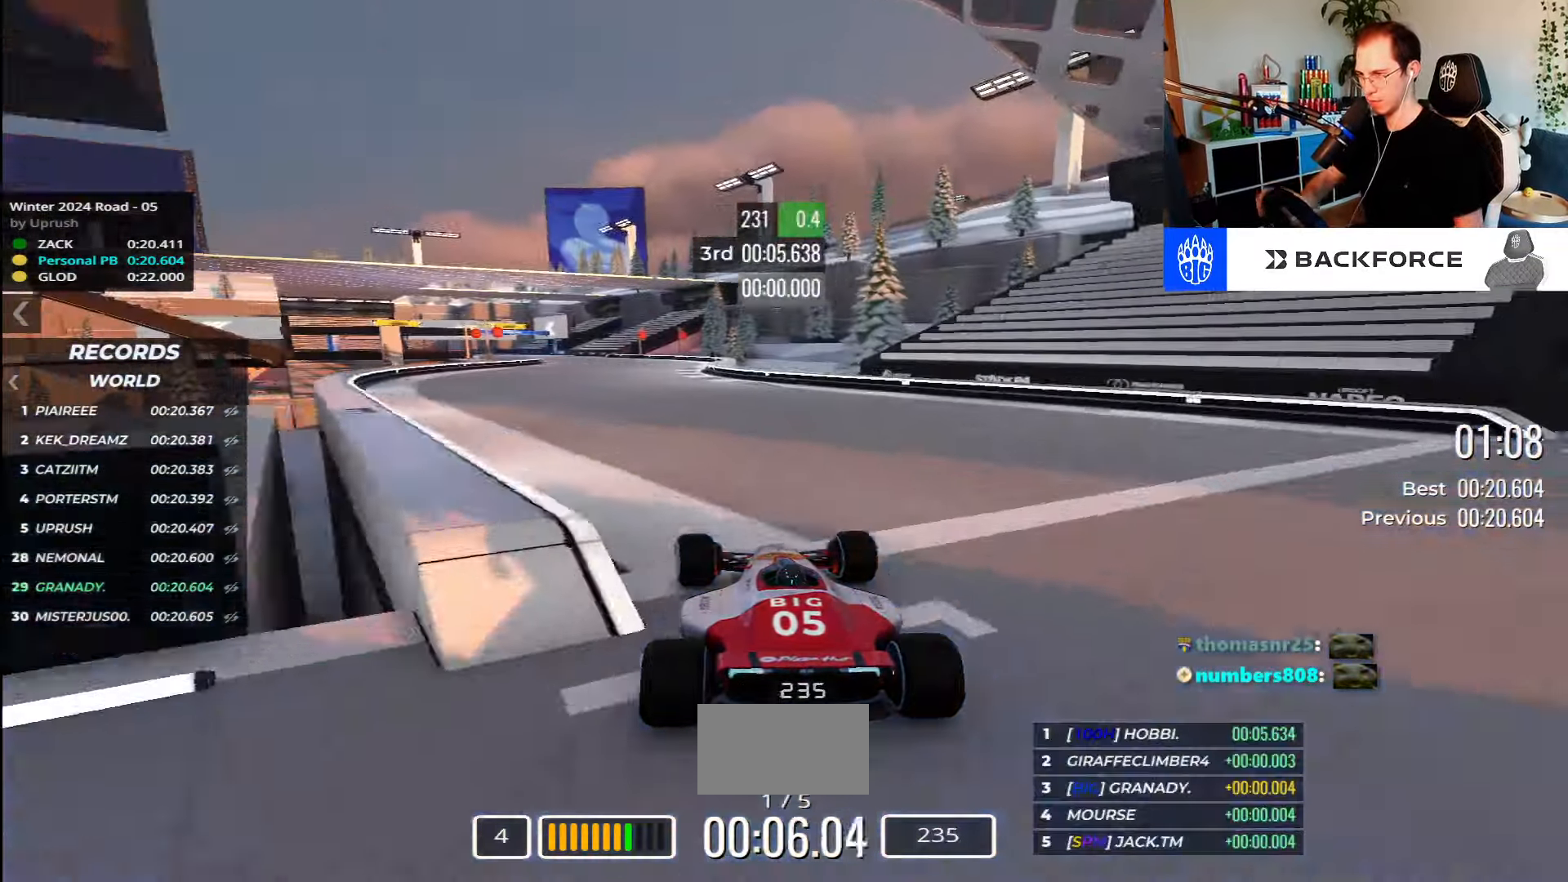
{"keys": ["up"], "events": [[33, "left", "up"]]}
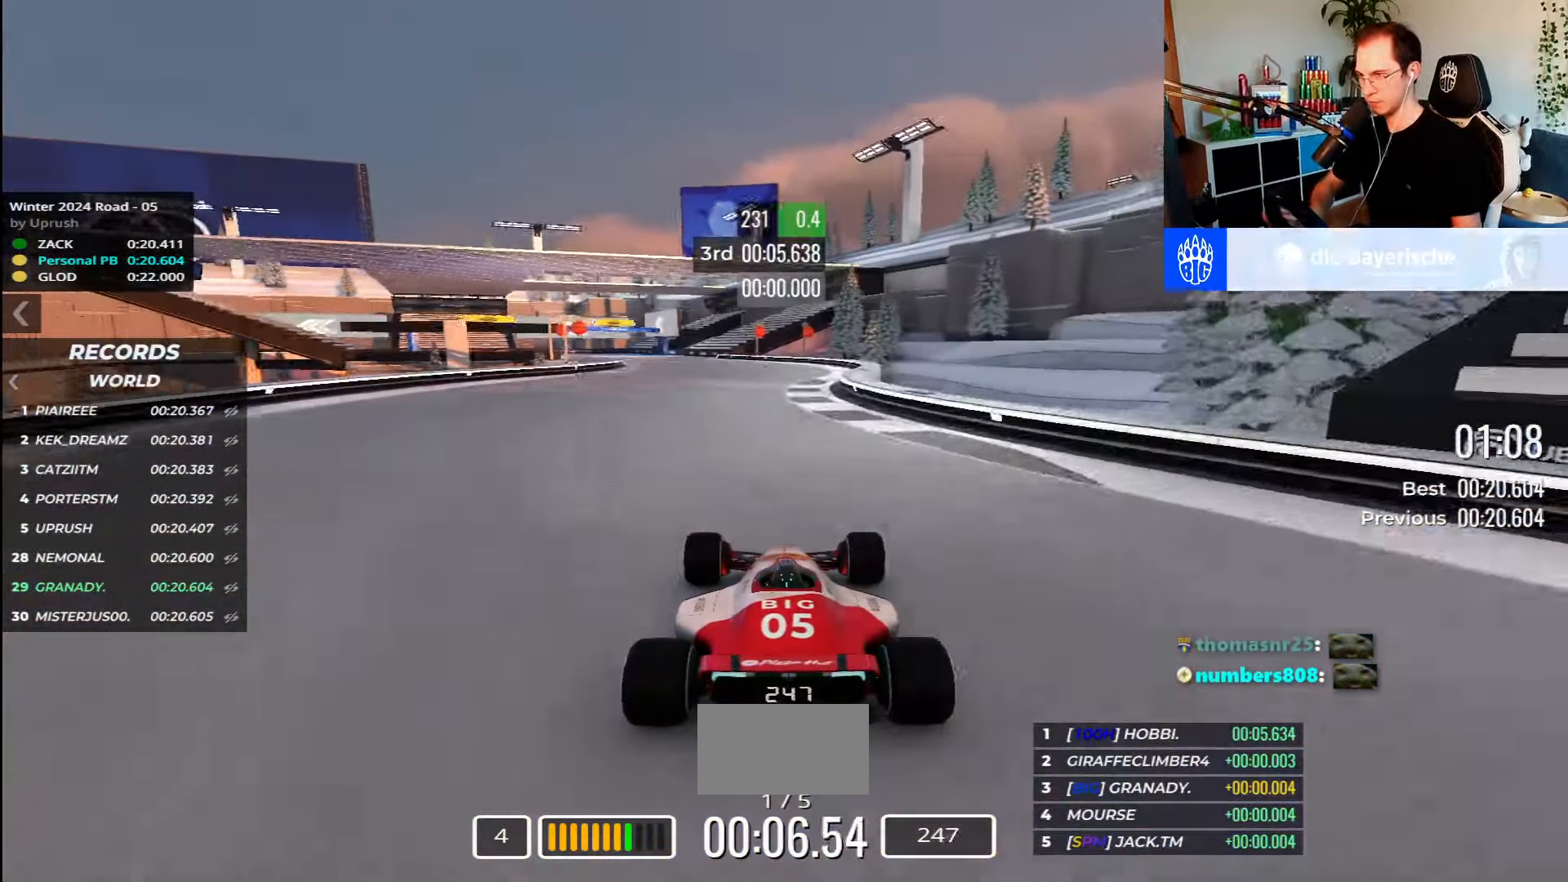
{"keys": ["up"], "events": []}
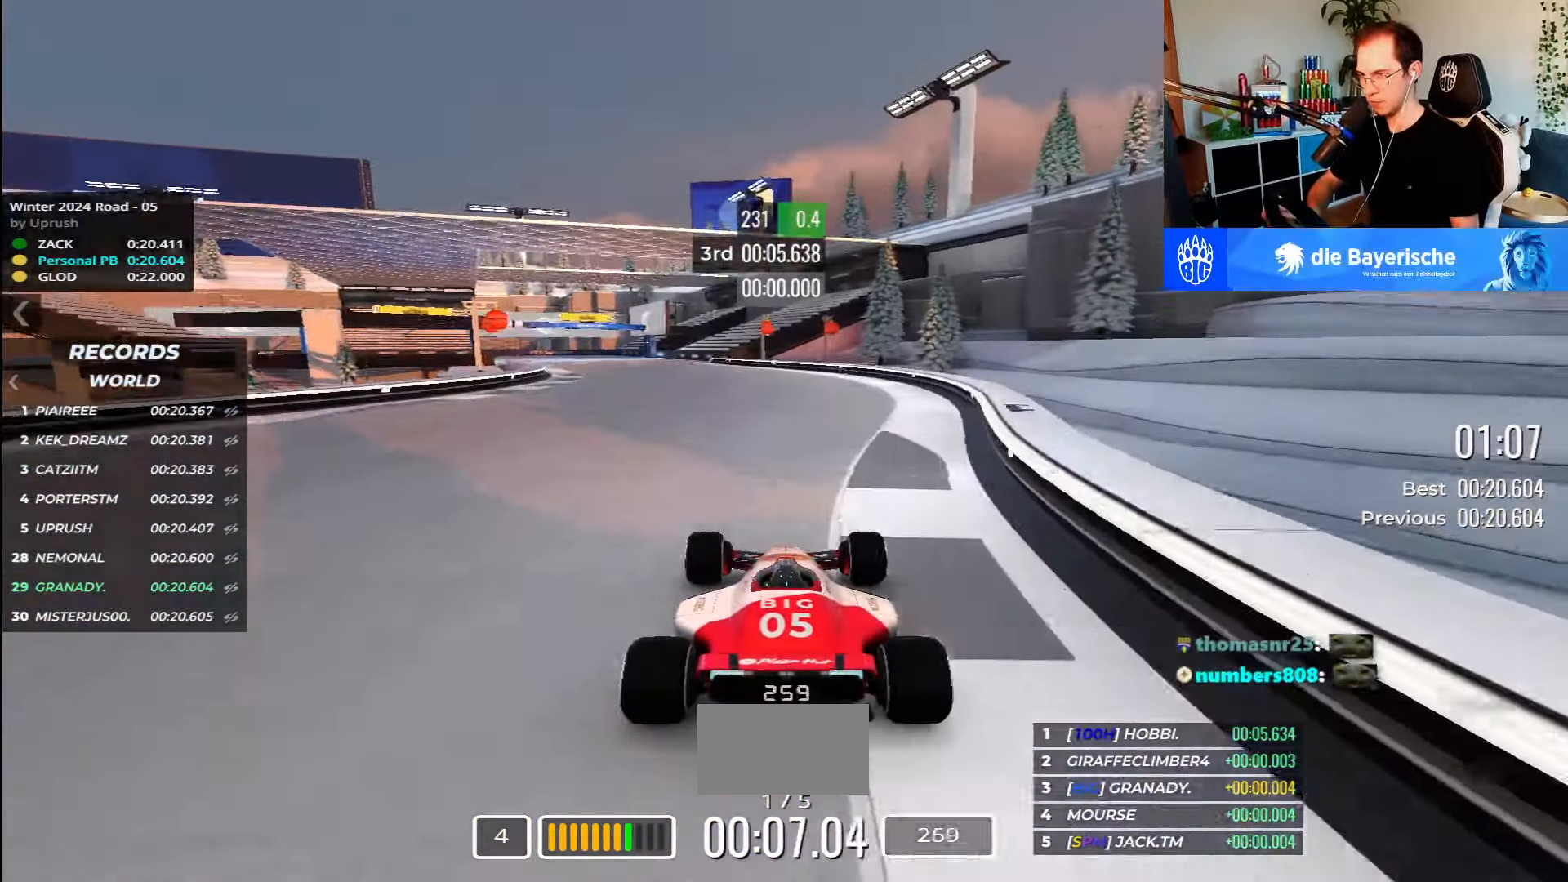
{"keys": ["up"], "events": []}
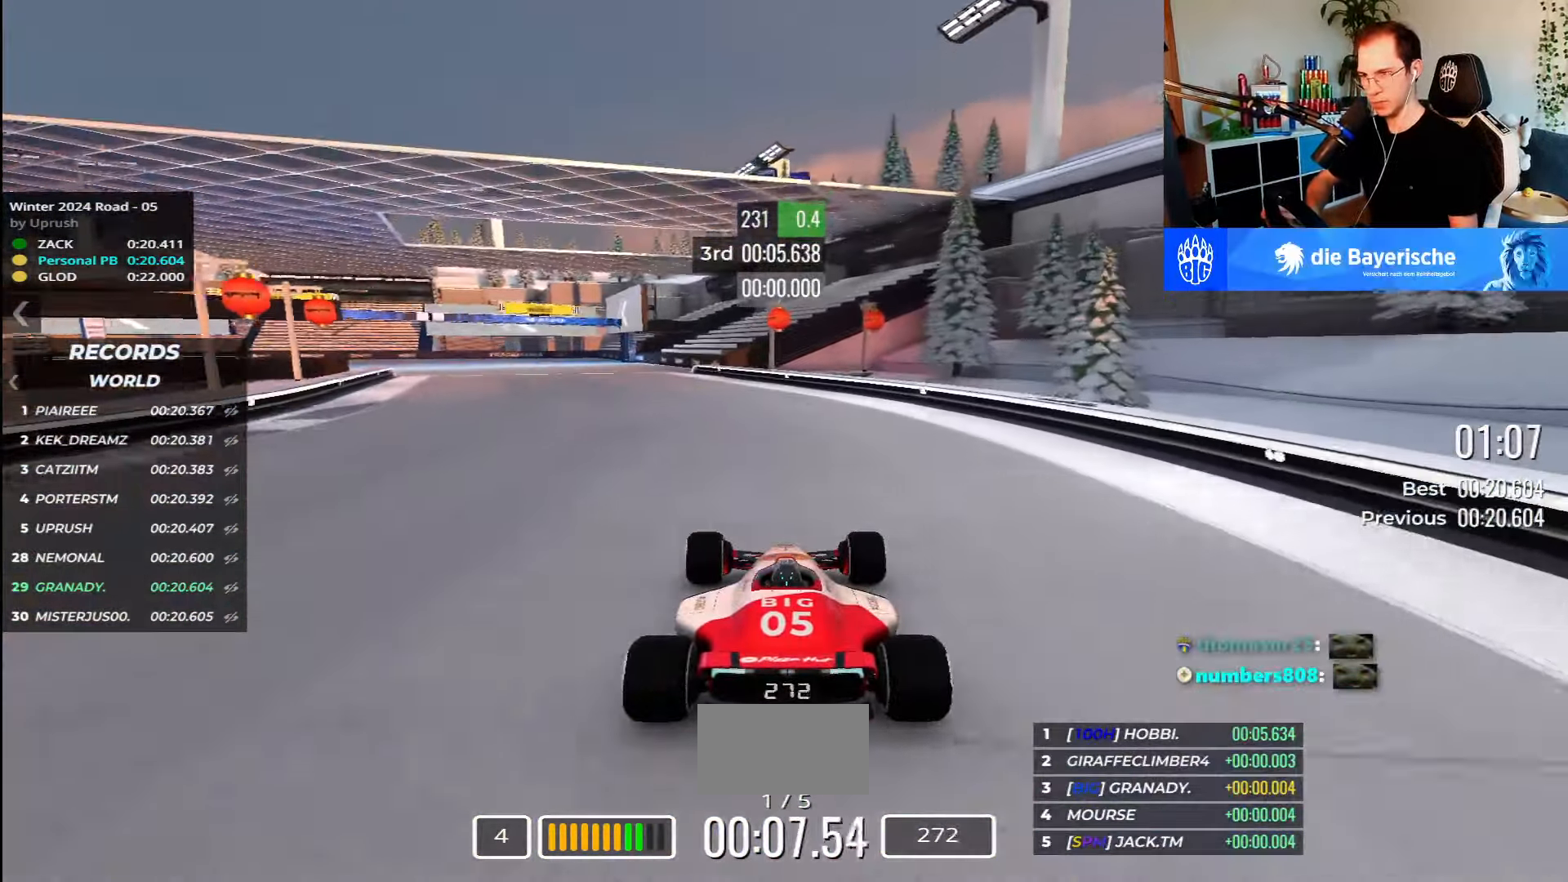
{"keys": ["left", "up"], "events": [[100, "left", "down"]]}
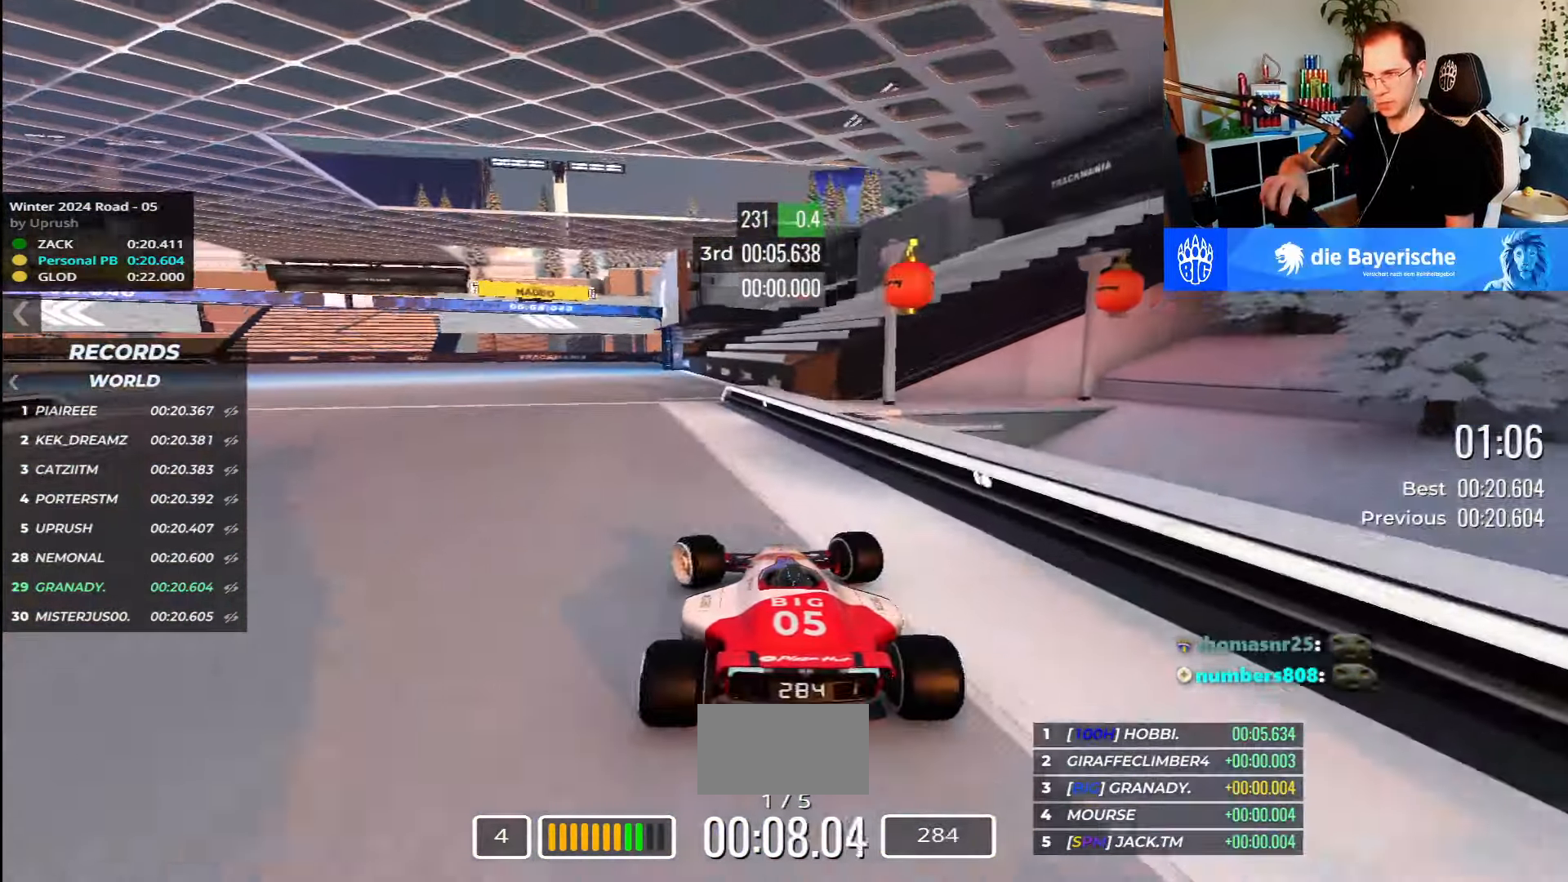
{"keys": ["left", "up"], "events": []}
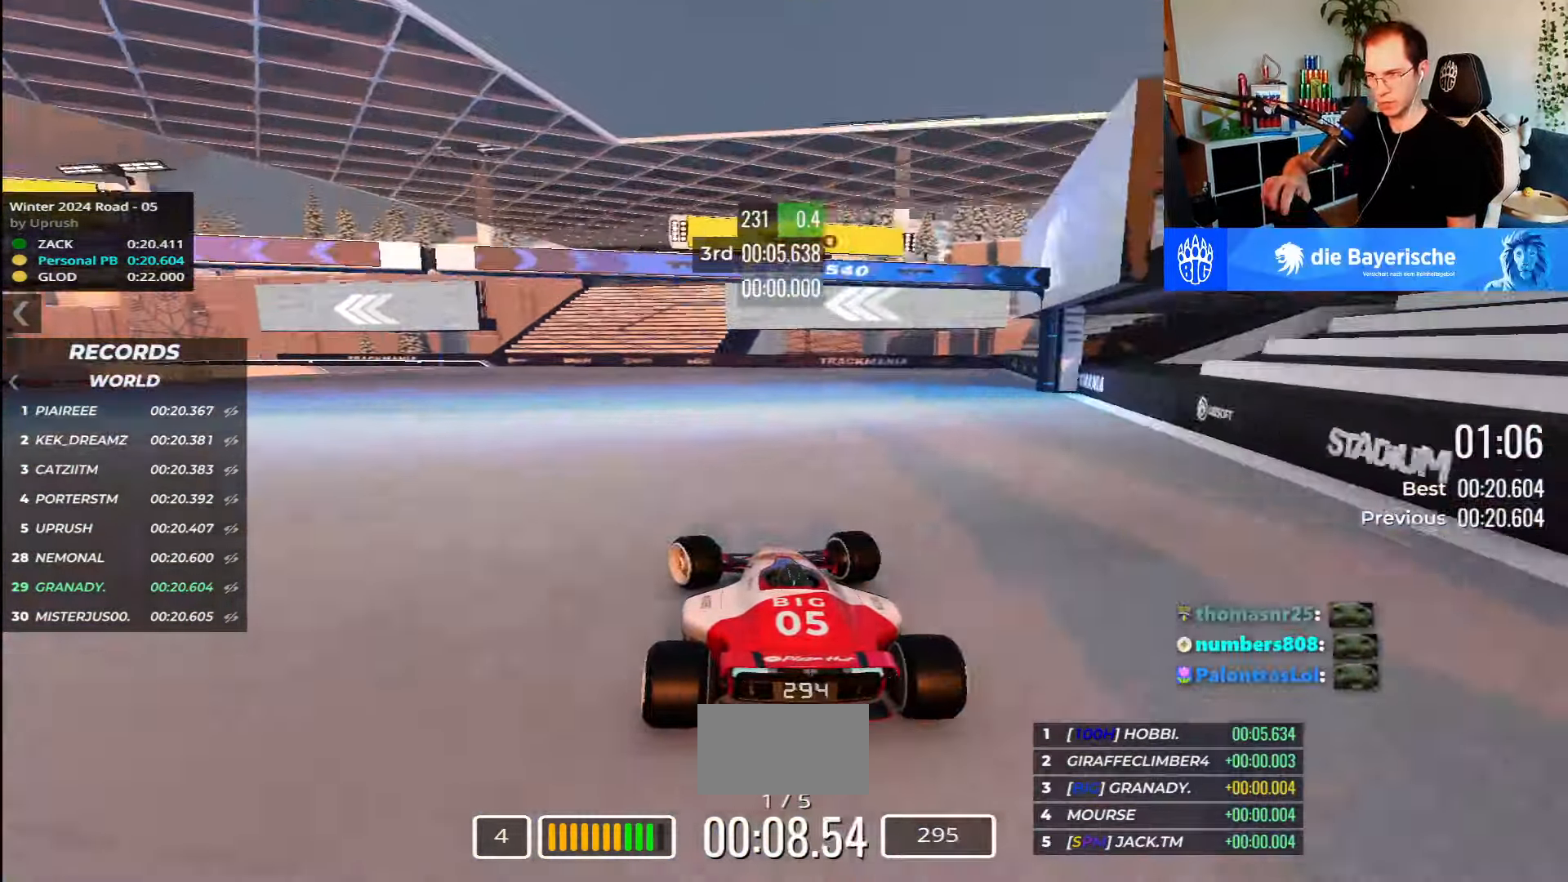
{"keys": ["left", "up"], "events": []}
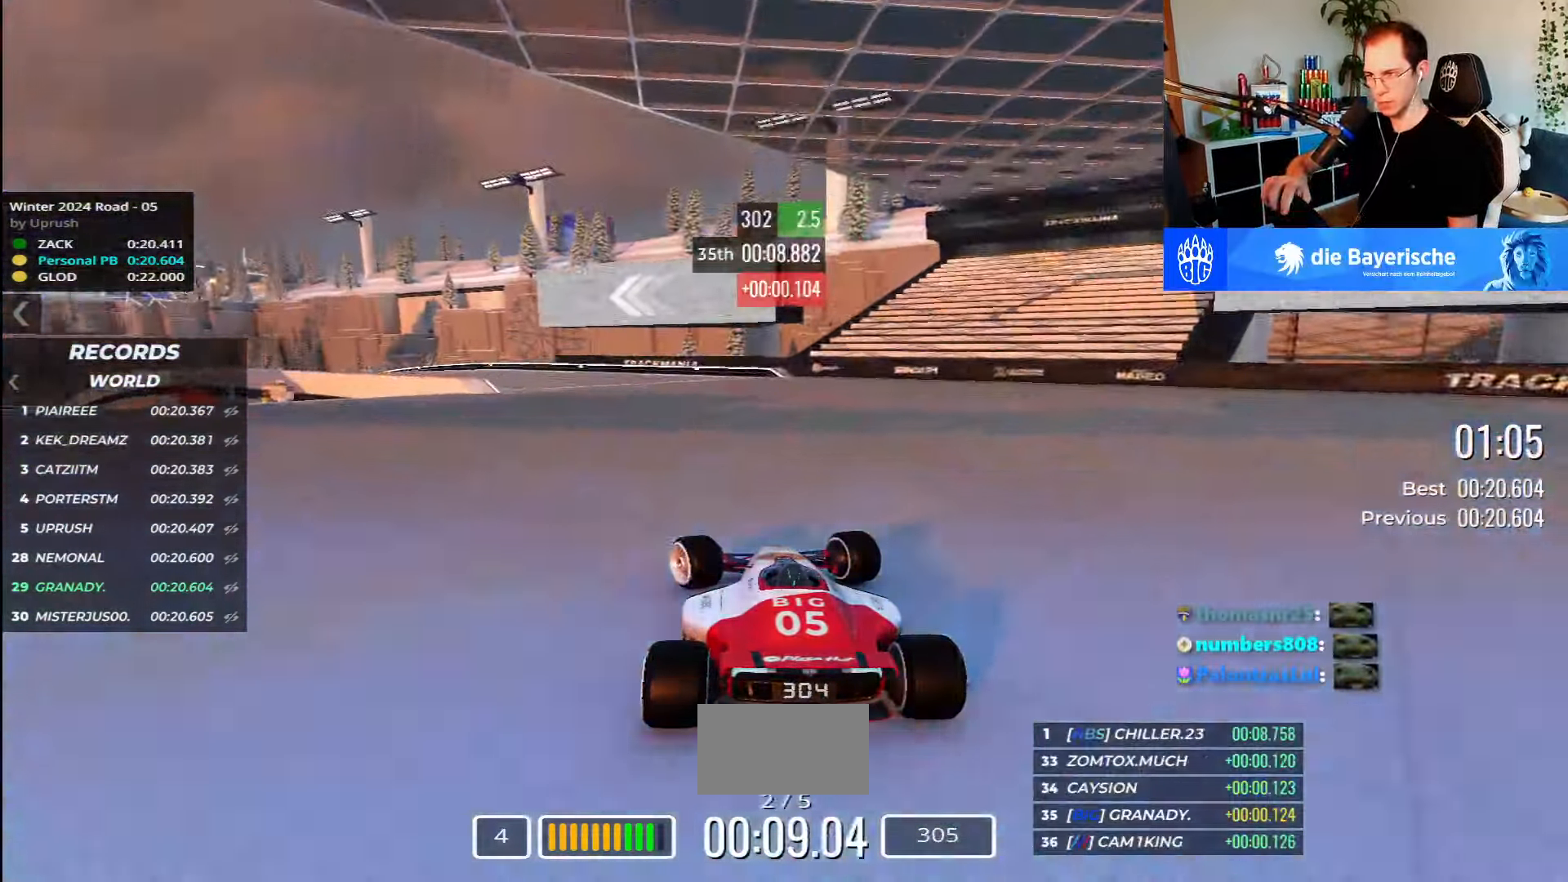
{"keys": ["left", "up"], "events": []}
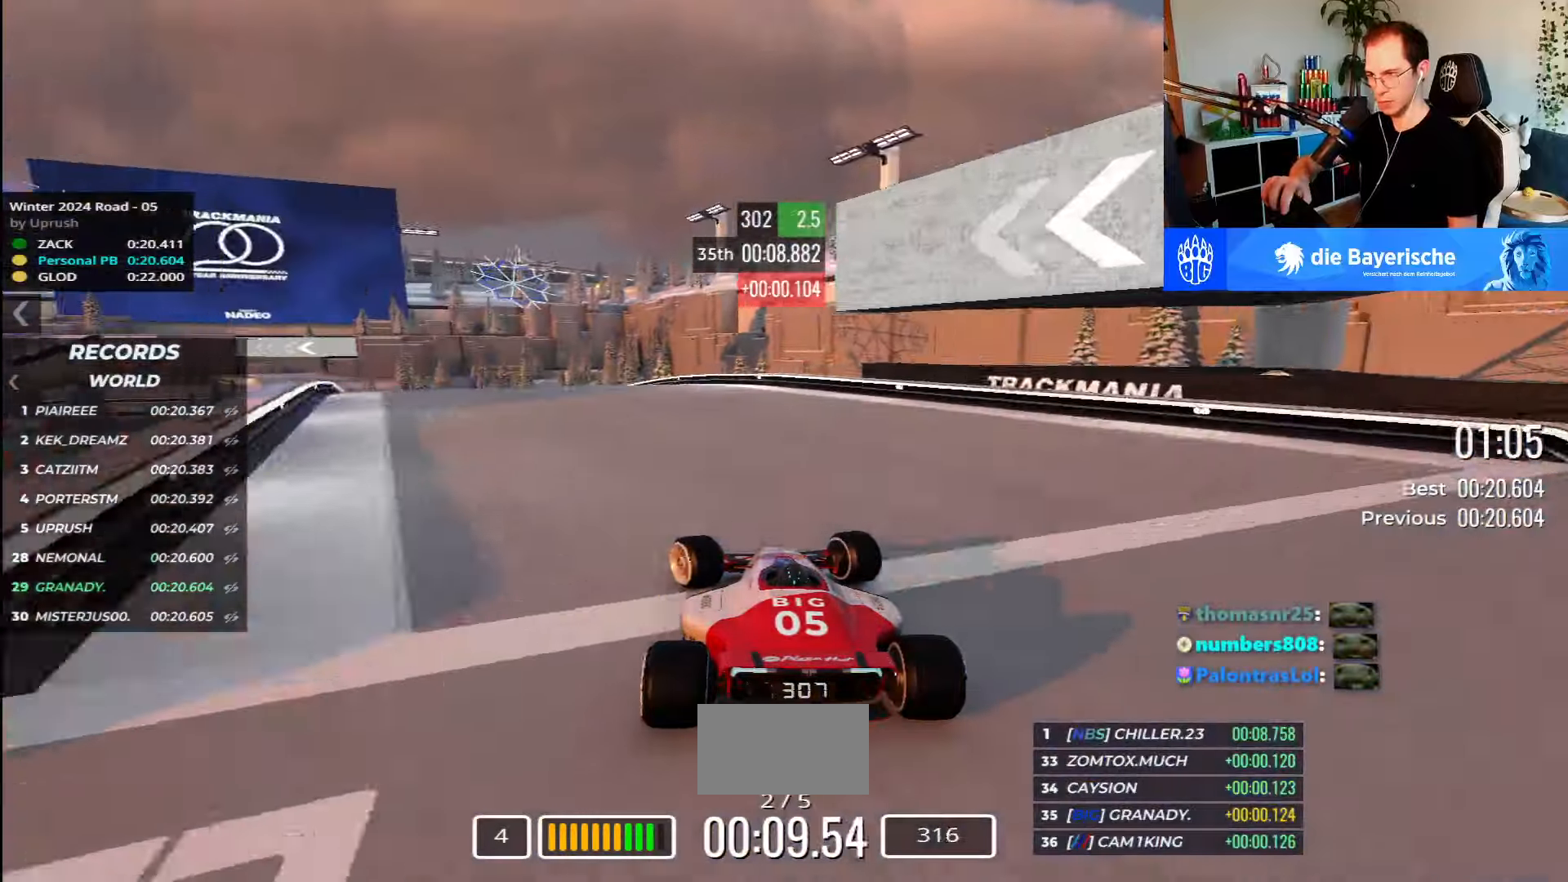
{"keys": ["right", "up"], "events": [[367, "left", "up"], [400, "right", "down"]]}
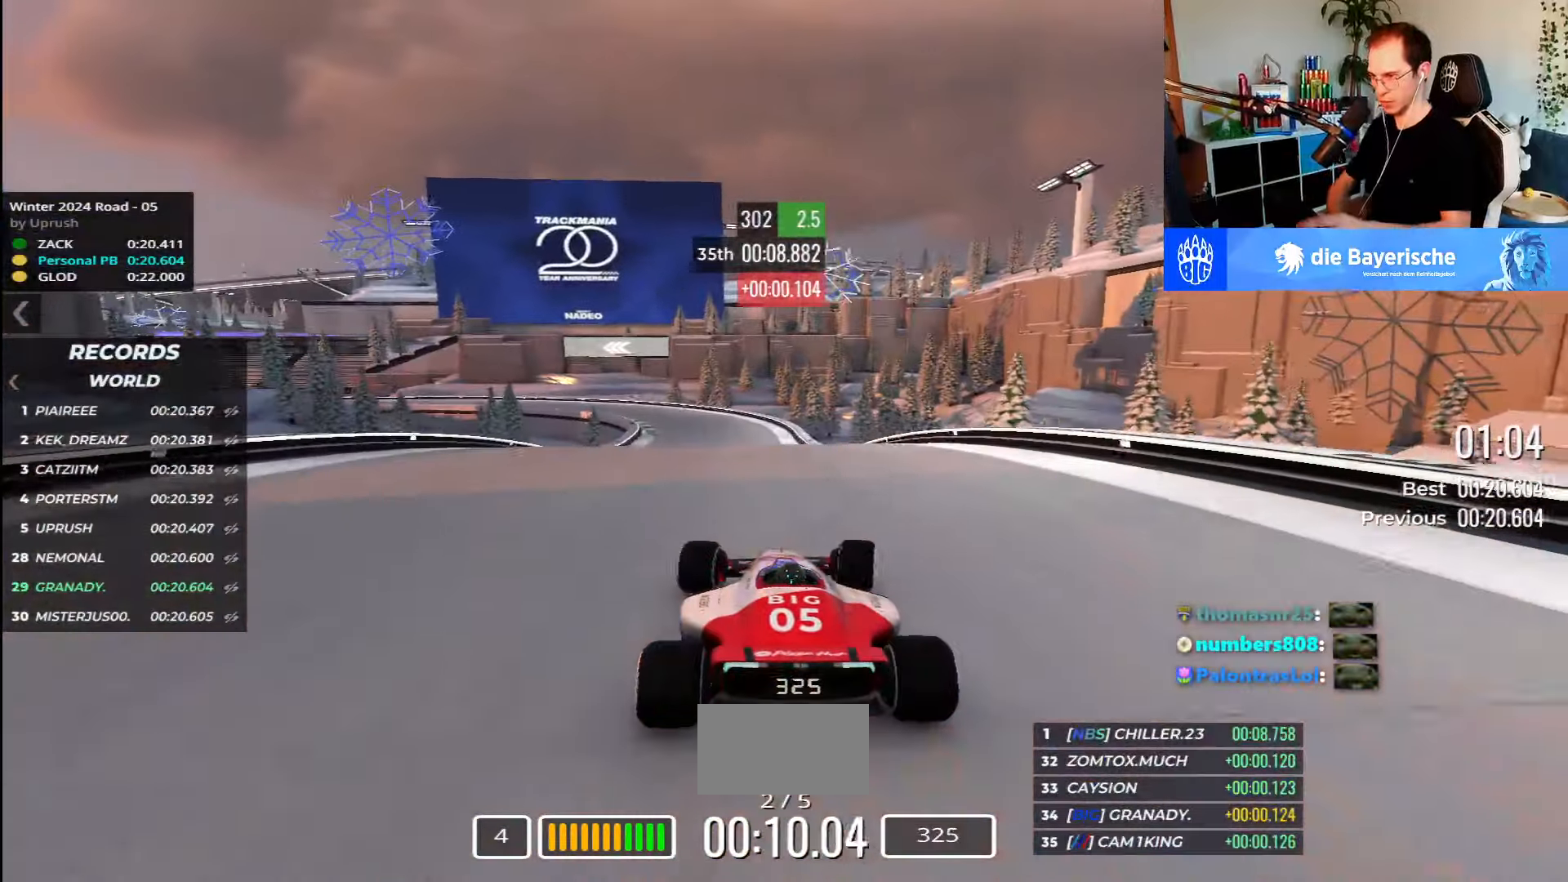
{"keys": ["right", "up"], "events": [[367, "down", "down"], [433, "down", "up"]]}